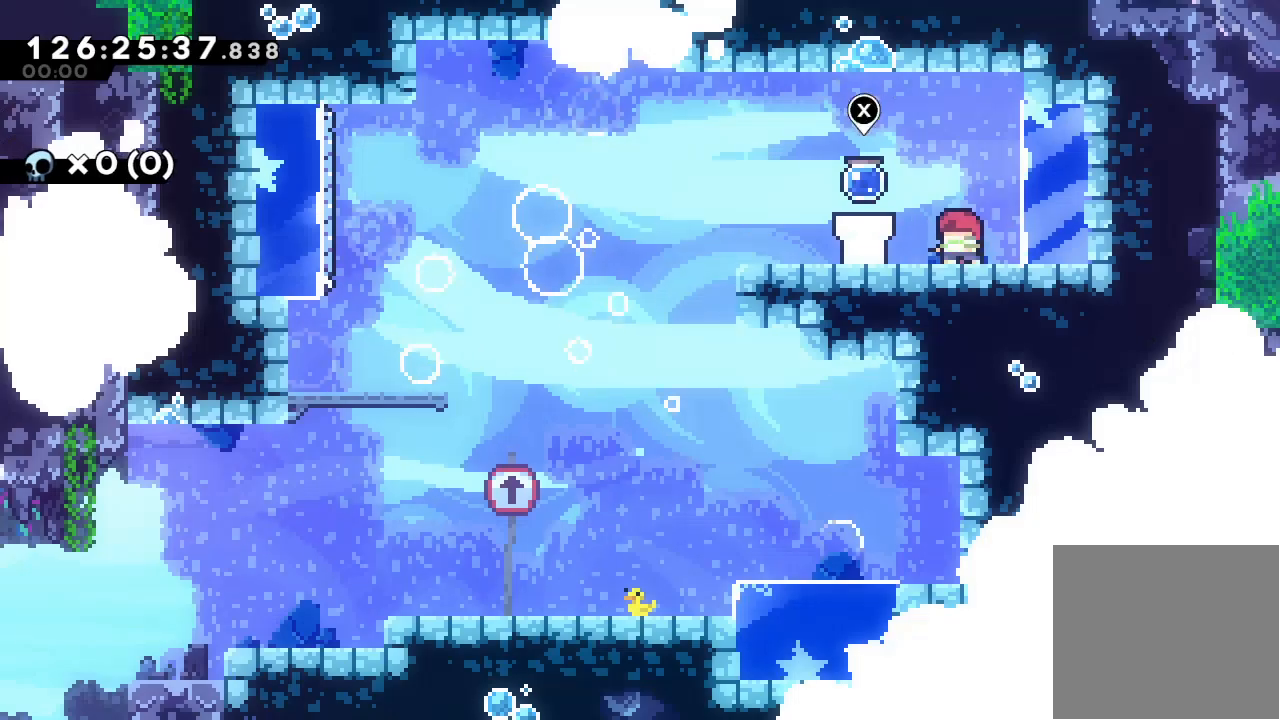
Gameplay with keyboard; each line is a JSON object with the keys held at the frame after it. "events" lists presses ("down") and releases ("up") of "a", "d", "down", "e", "f", "left", "r", "right", "s", "space", "up" and "w" between this image and that frame as [ms after this image, input, new state], when the widget could be followed in between. No other keys are recorded. Mouse input is not recorded.
{"keys": ["left"], "events": [[500, "left", "down"]]}
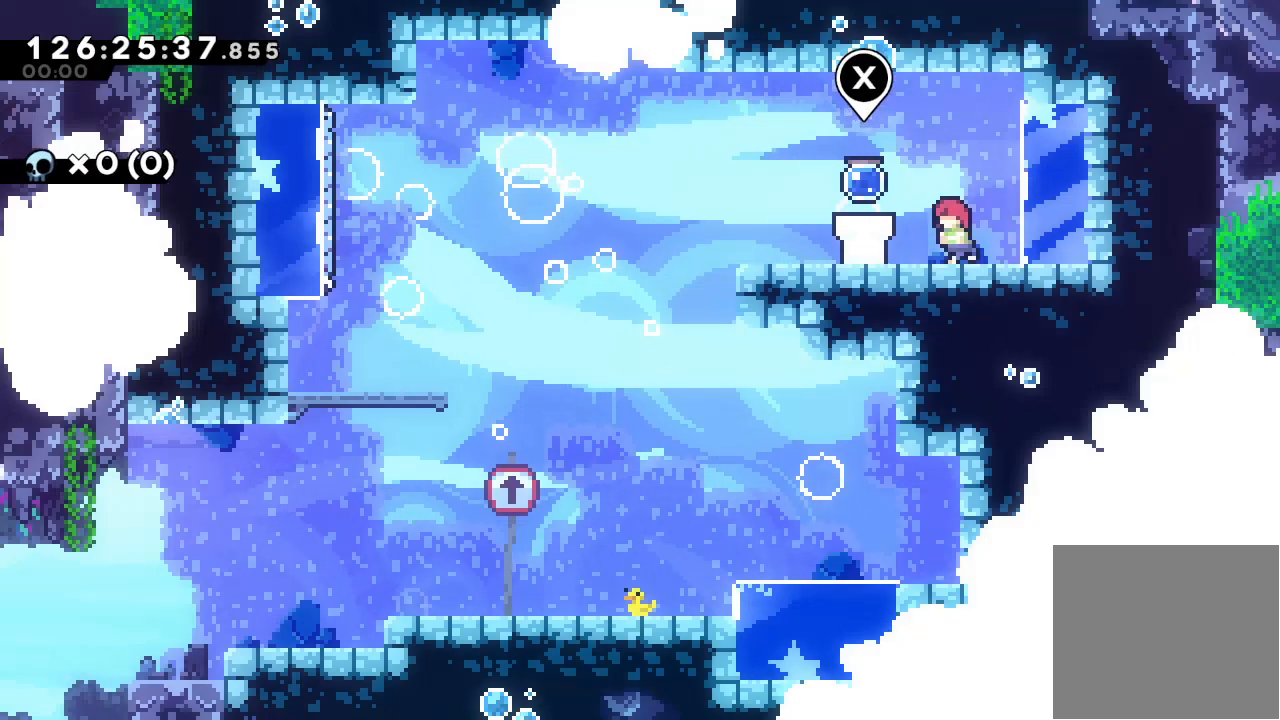
{"keys": [], "events": [[167, "left", "up"]]}
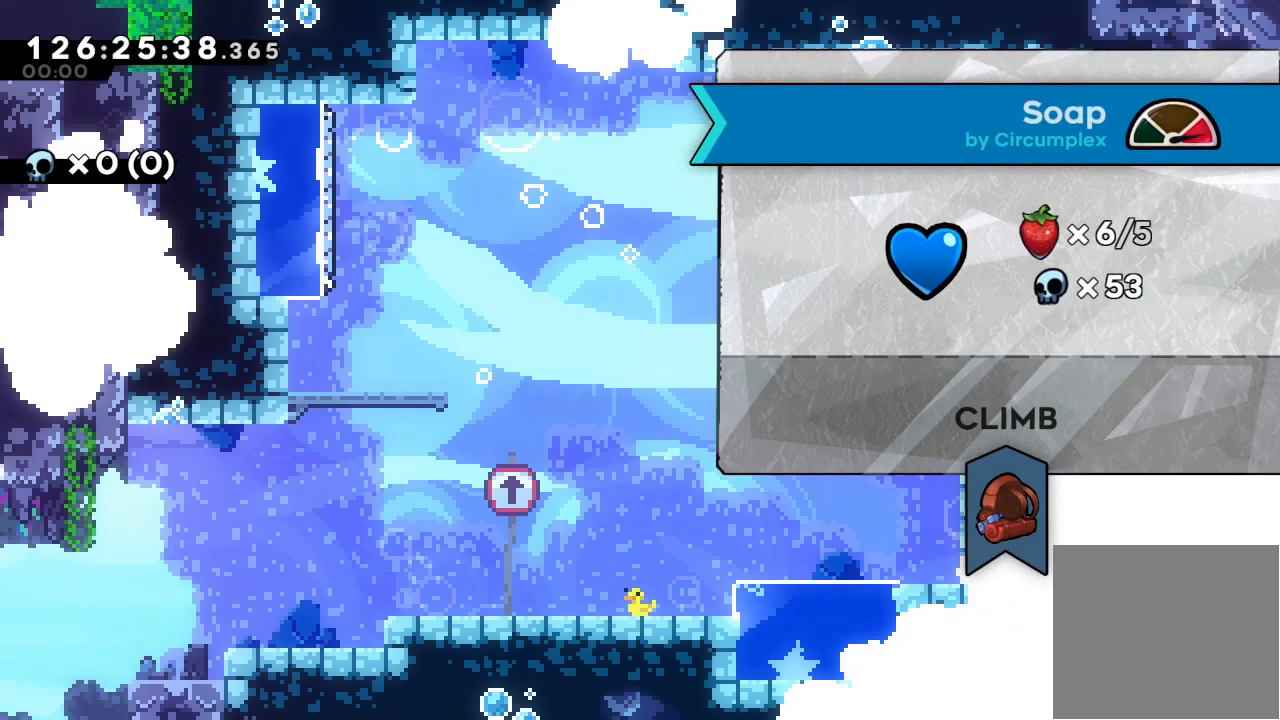
{"keys": [], "events": []}
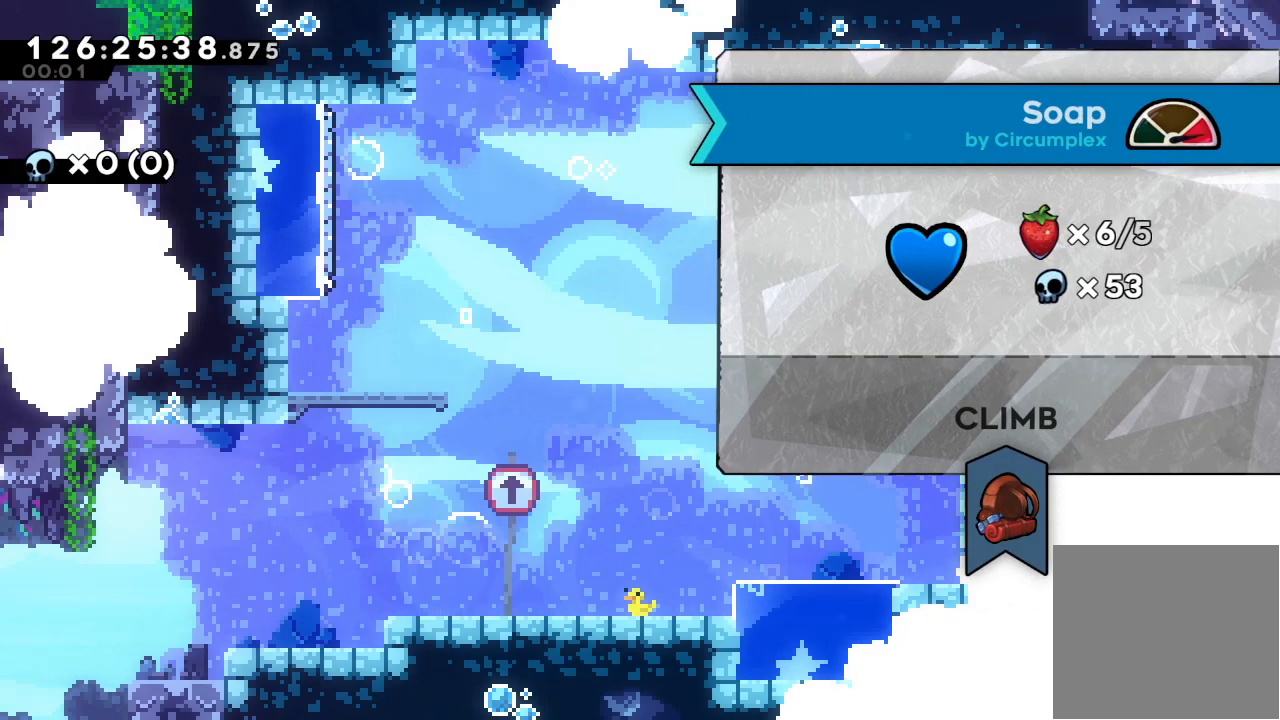
{"keys": [], "events": []}
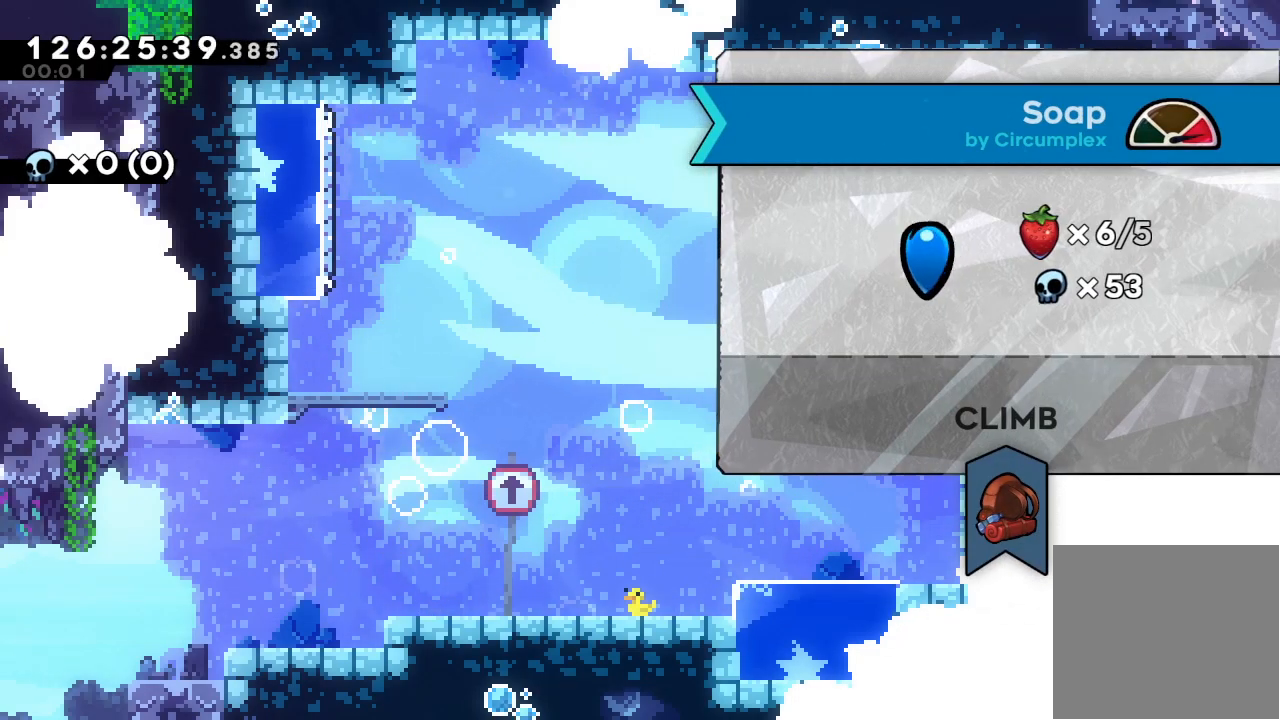
{"keys": [], "events": []}
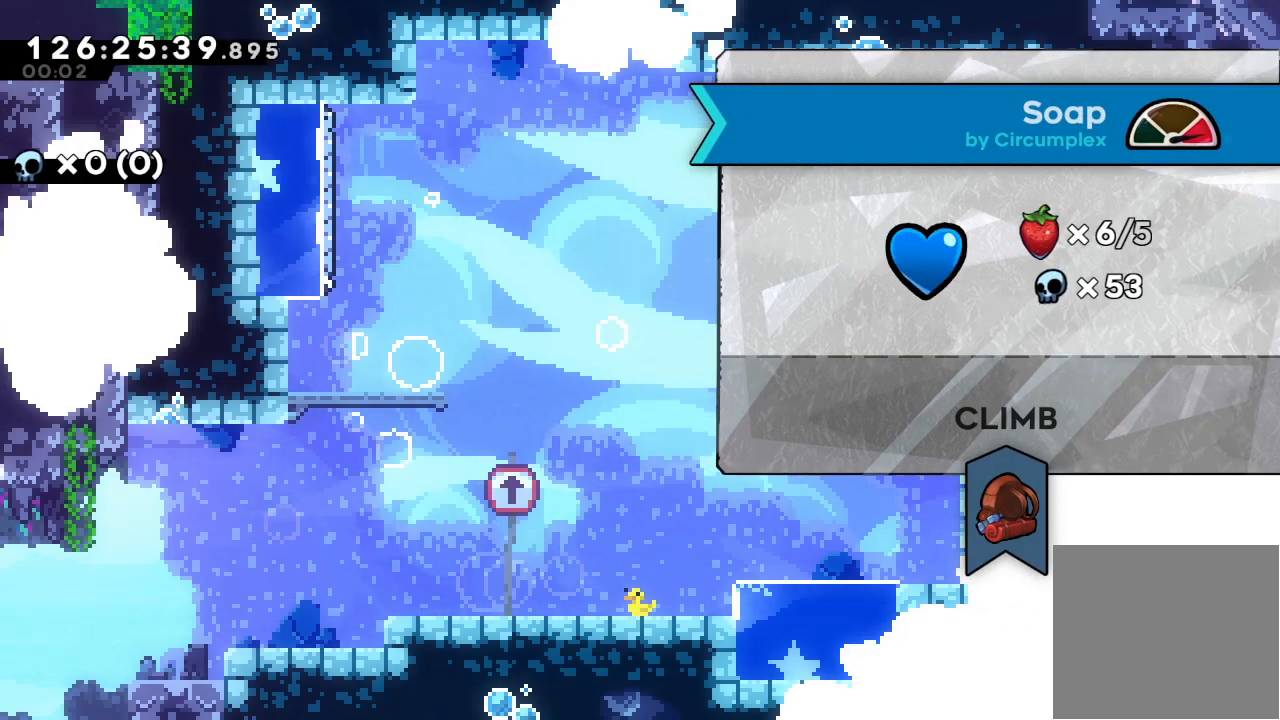
{"keys": [], "events": []}
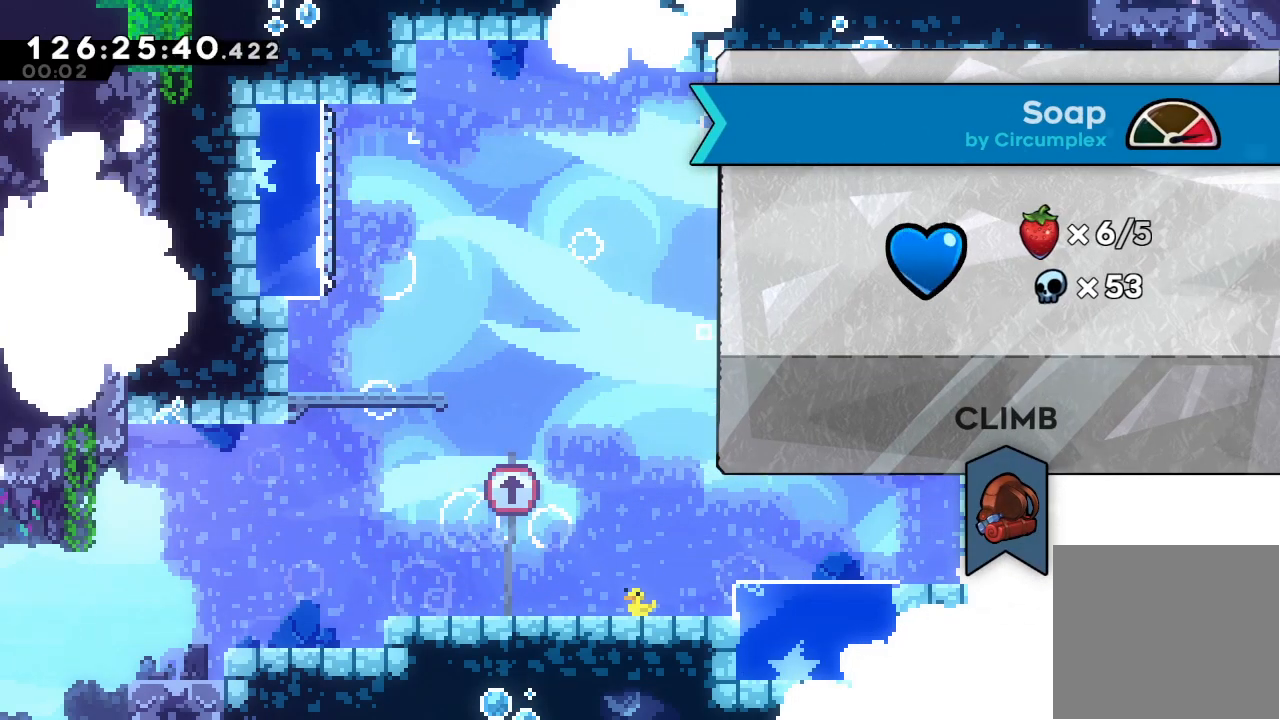
{"keys": [], "events": []}
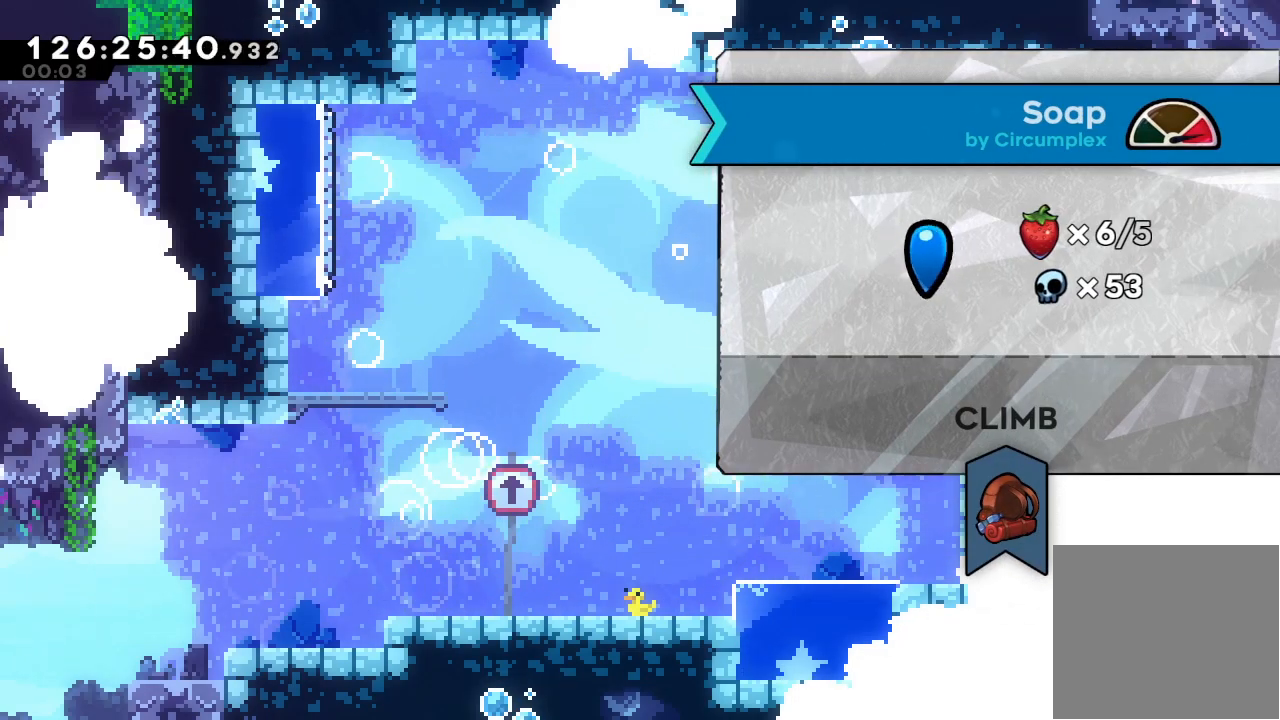
{"keys": [], "events": []}
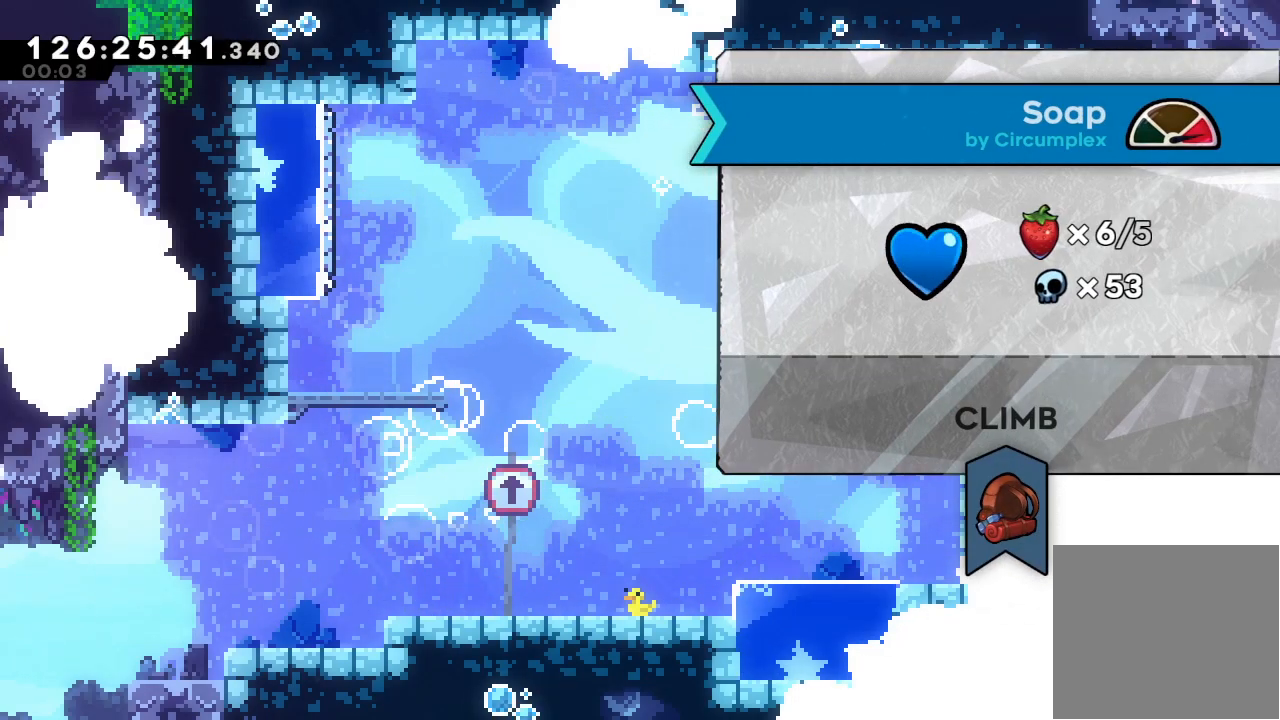
{"keys": [], "events": []}
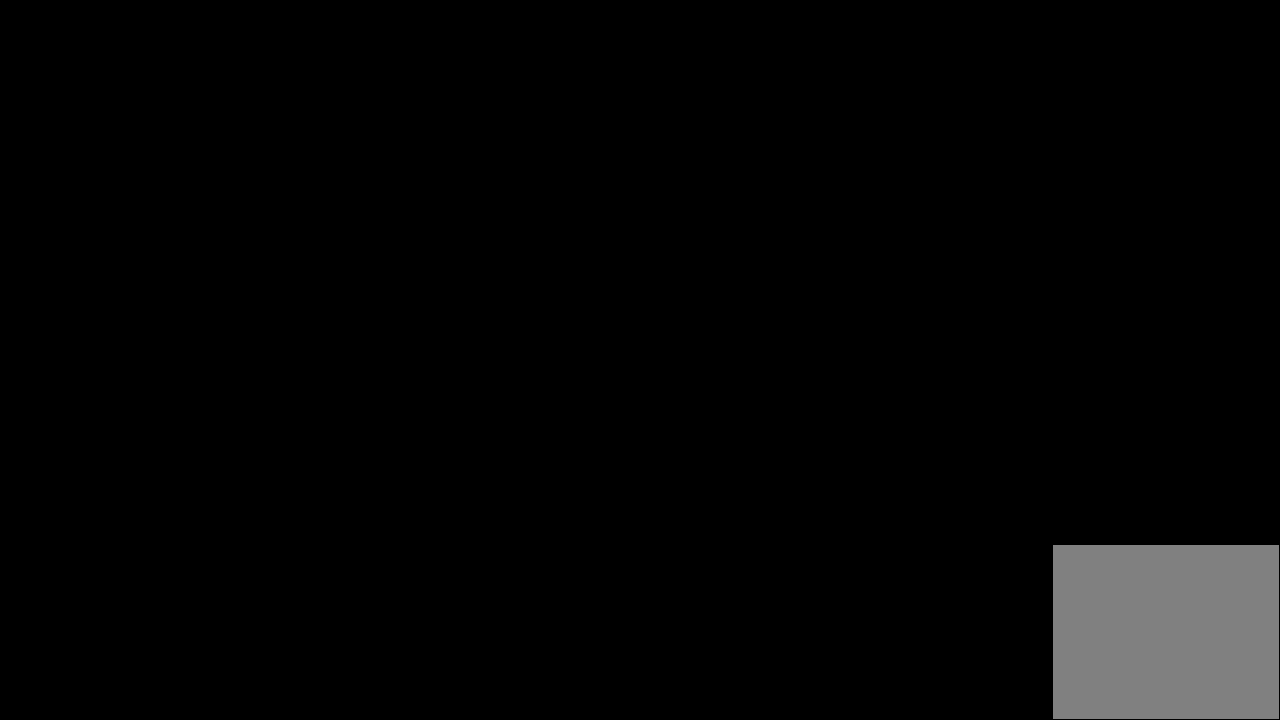
{"keys": [], "events": []}
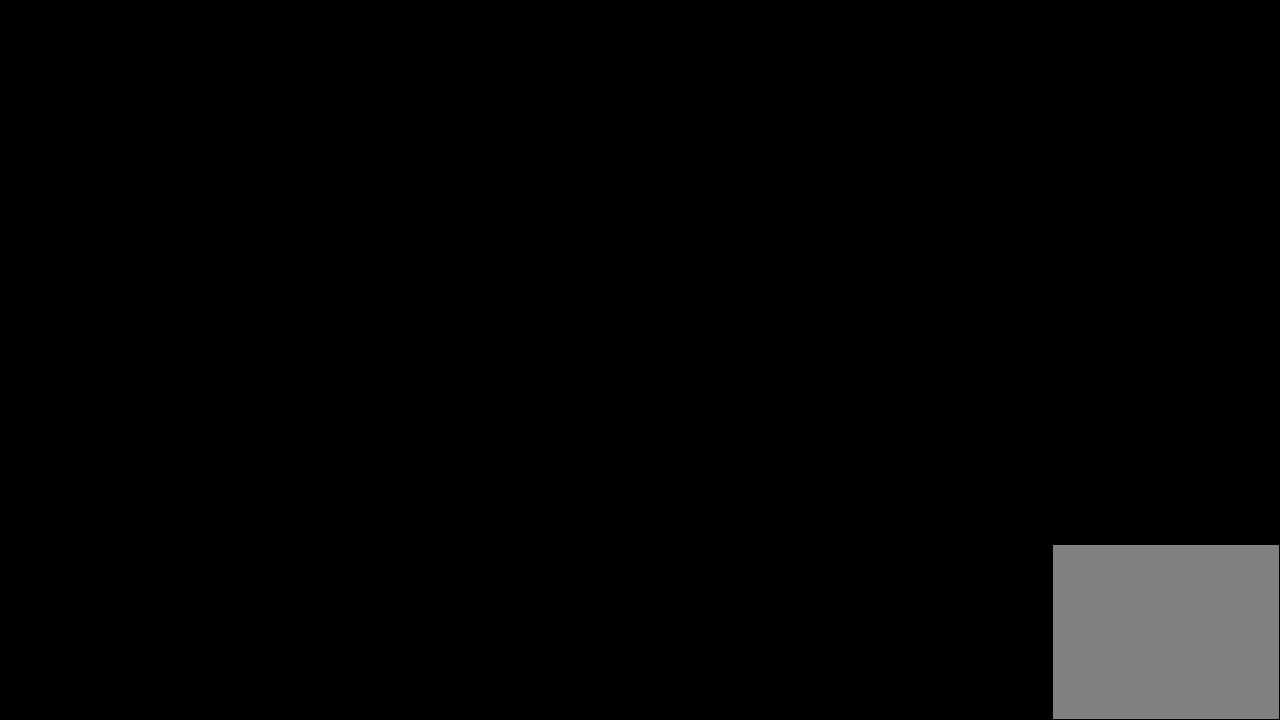
{"keys": ["s", "up"], "events": [[367, "s", "down"], [367, "up", "down"]]}
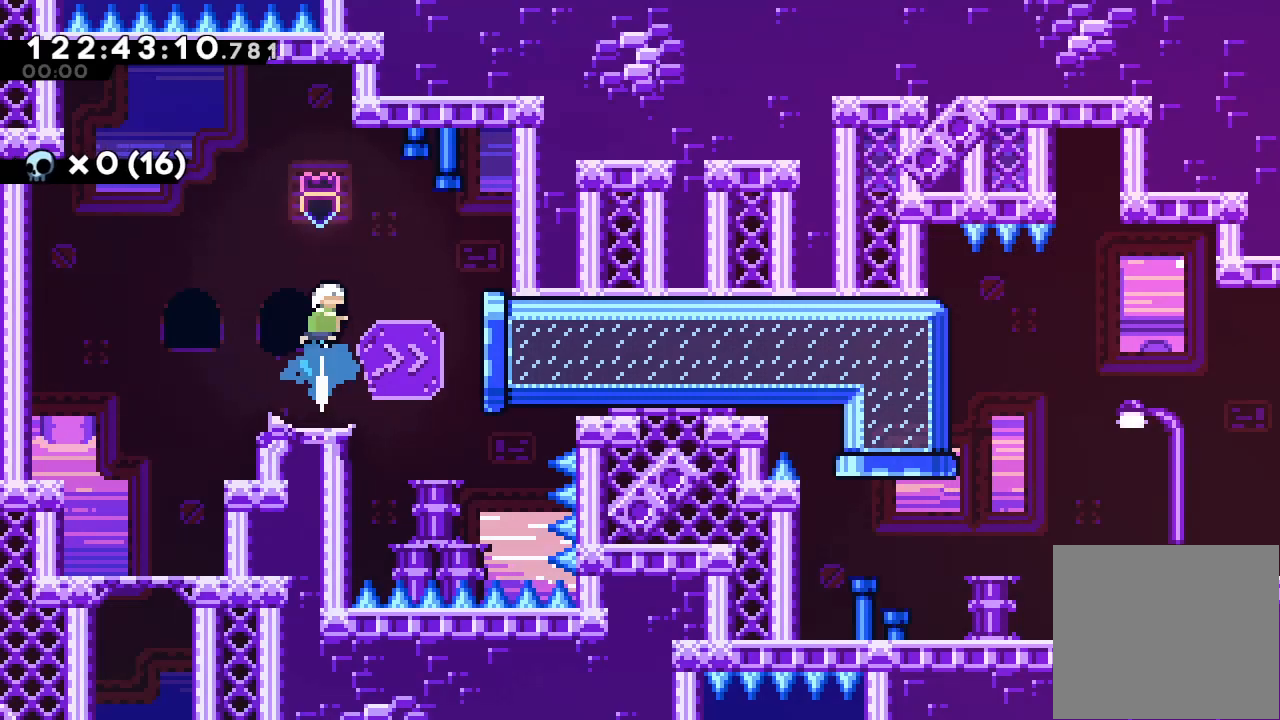
{"keys": [], "events": [[67, "s", "up"], [133, "up", "up"]]}
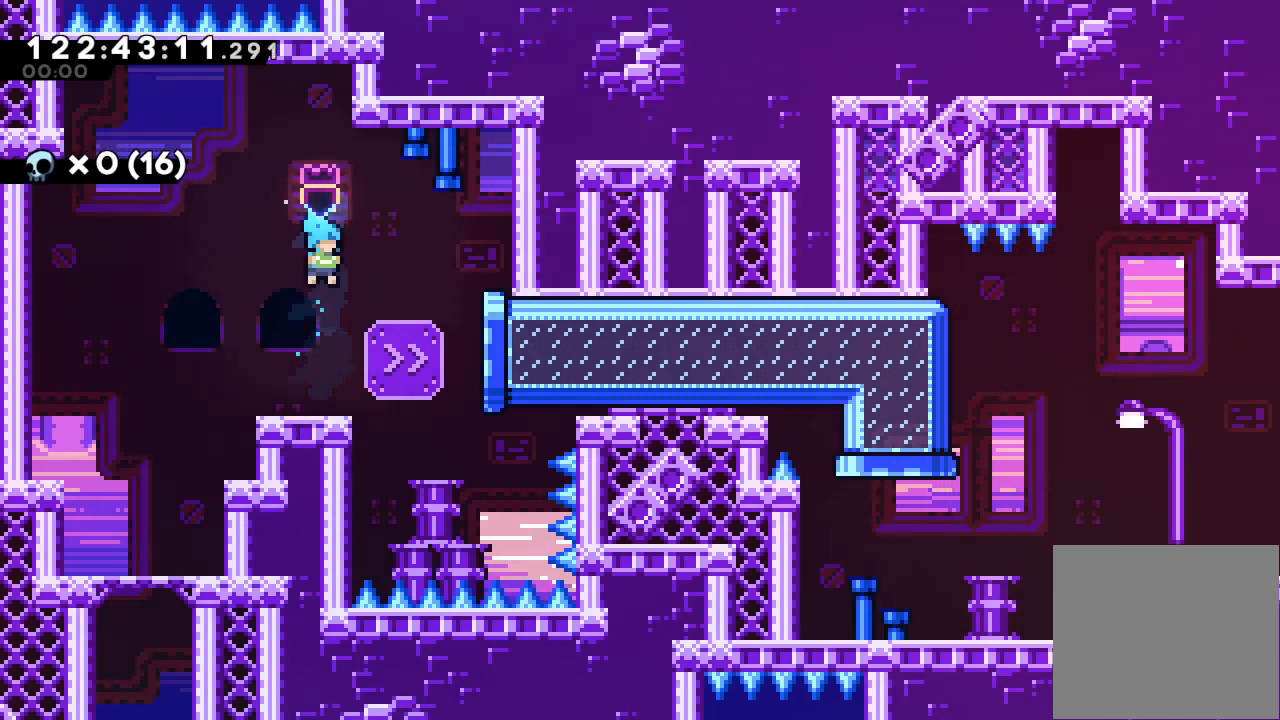
{"keys": ["right", "s"], "events": [[167, "right", "down"], [233, "d", "down"], [333, "d", "up"], [367, "s", "down"]]}
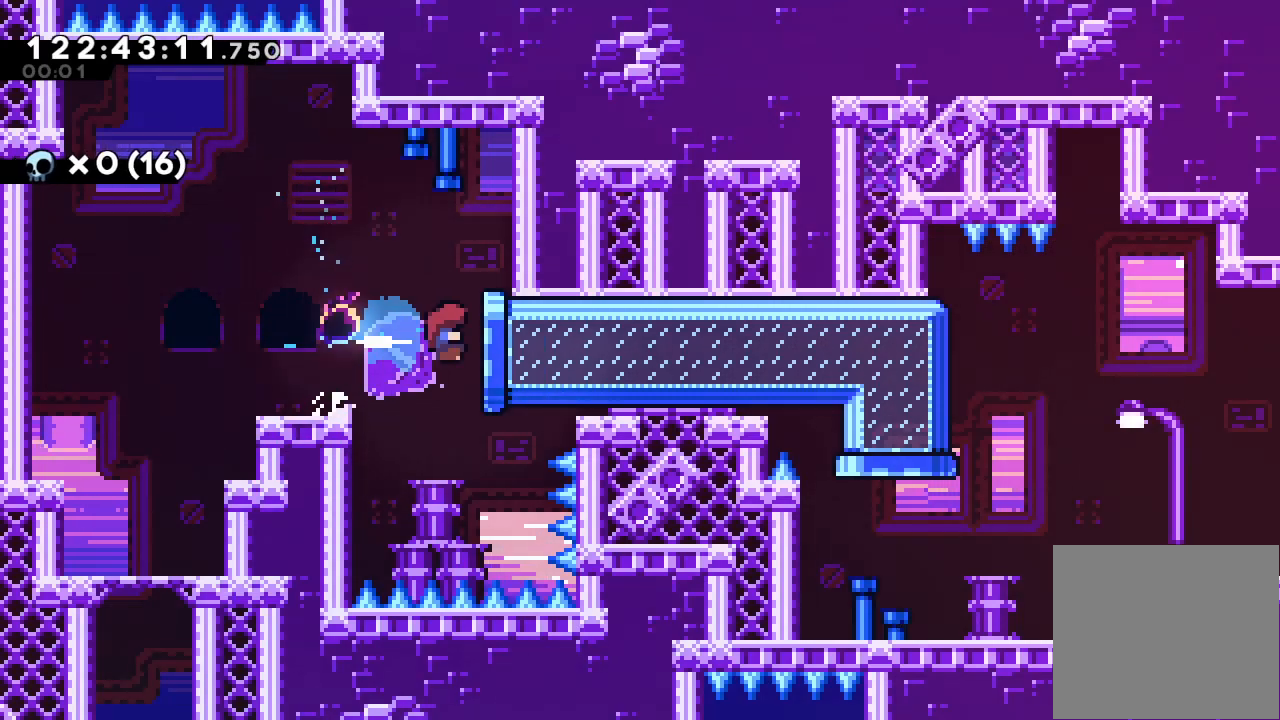
{"keys": ["right"], "events": [[100, "s", "up"]]}
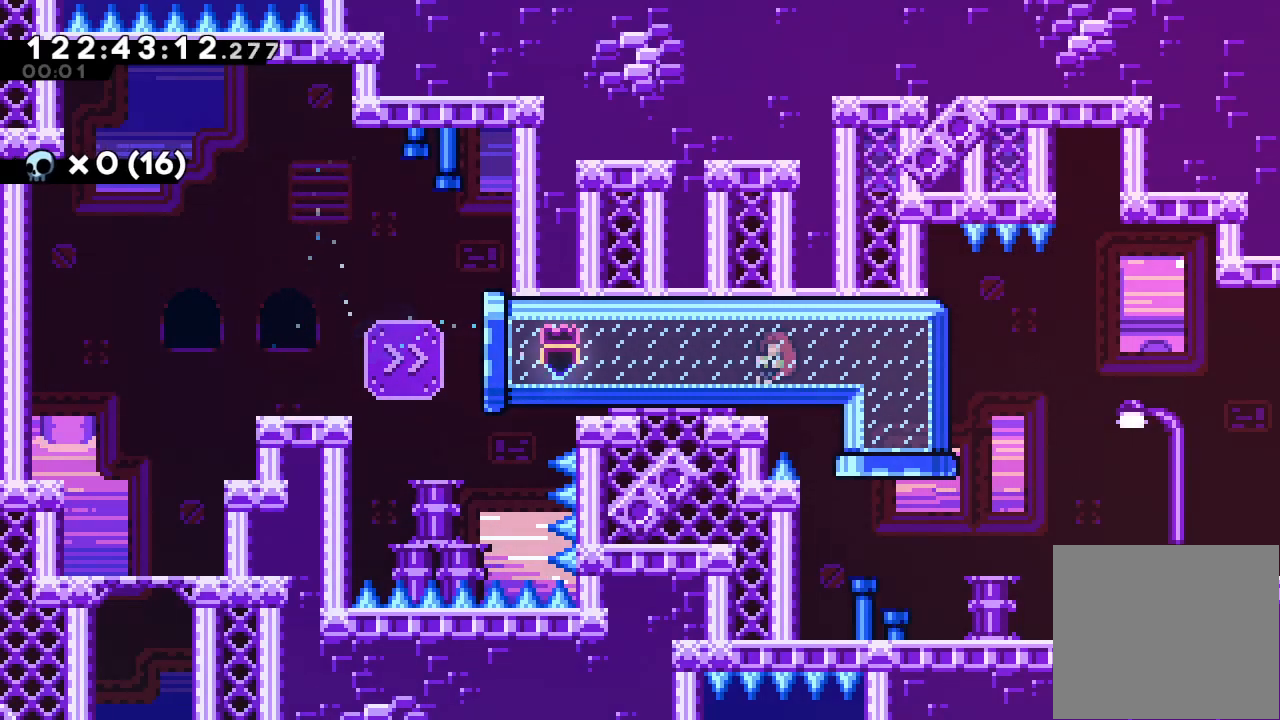
{"keys": ["right", "s"], "events": [[433, "s", "down"]]}
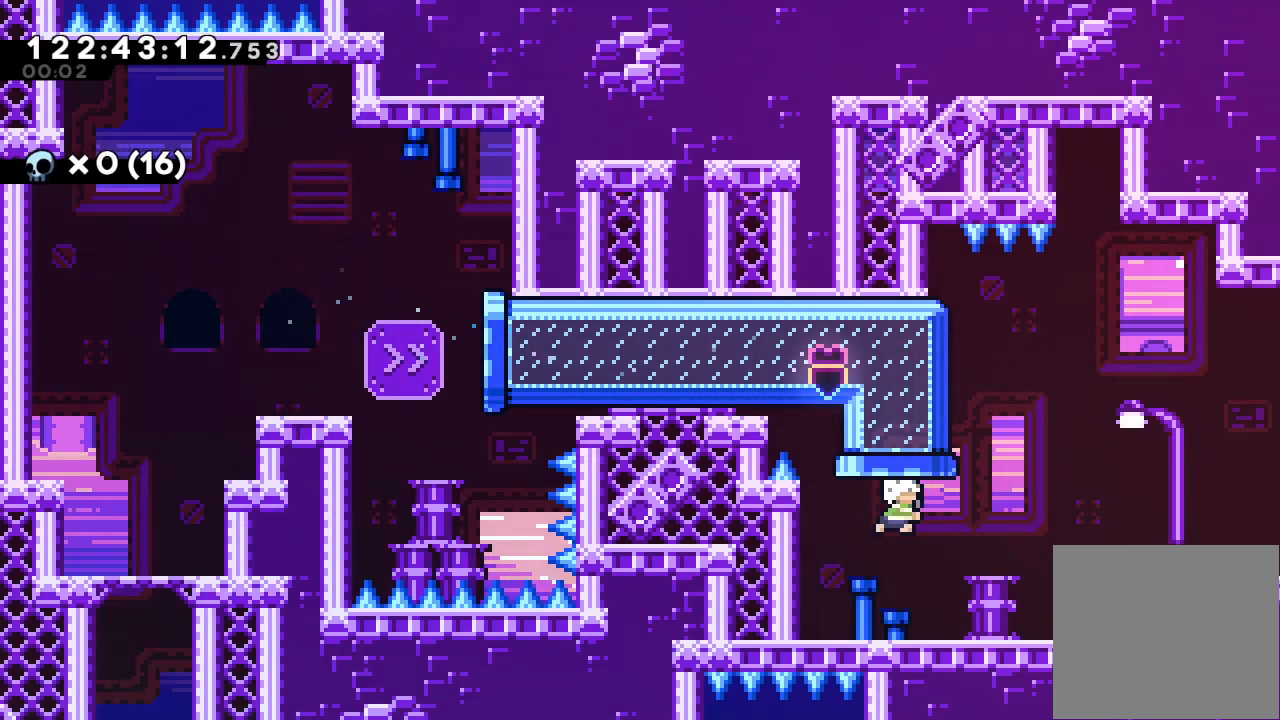
{"keys": ["a", "d", "right"], "events": [[133, "a", "down"], [167, "s", "up"], [300, "d", "down"]]}
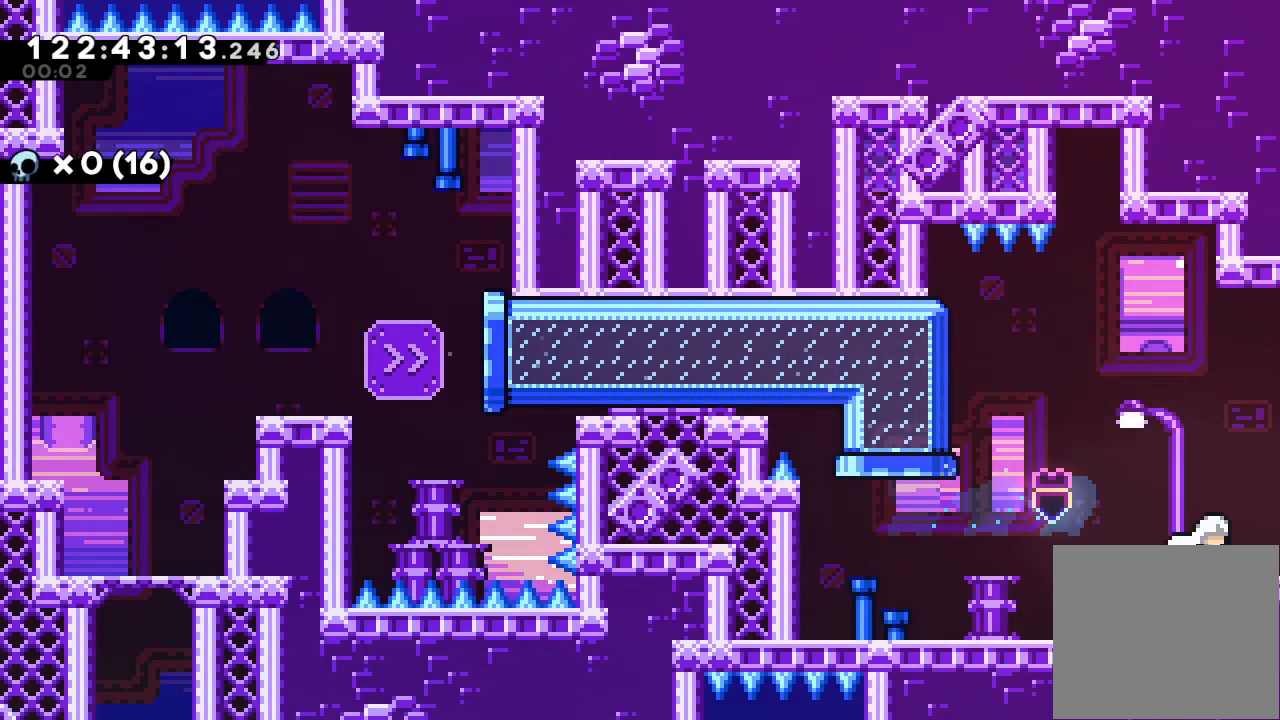
{"keys": ["a", "right"], "events": [[200, "d", "up"]]}
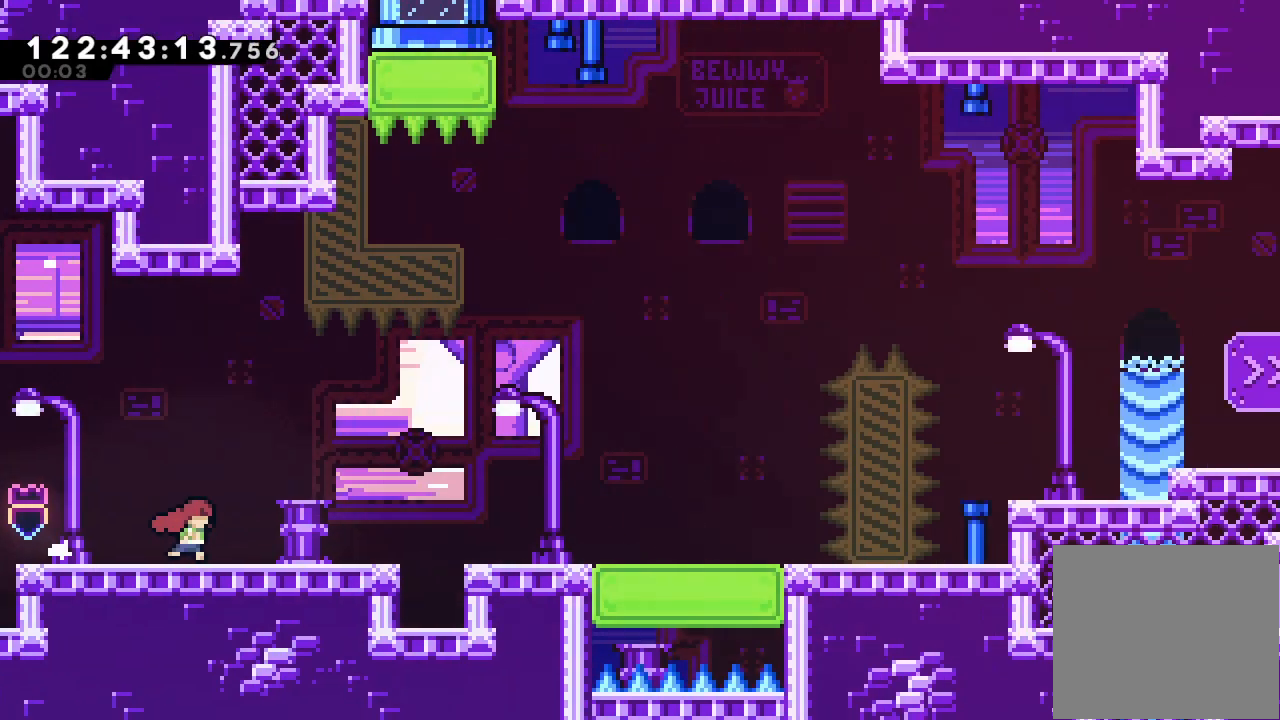
{"keys": ["right"], "events": [[200, "a", "up"]]}
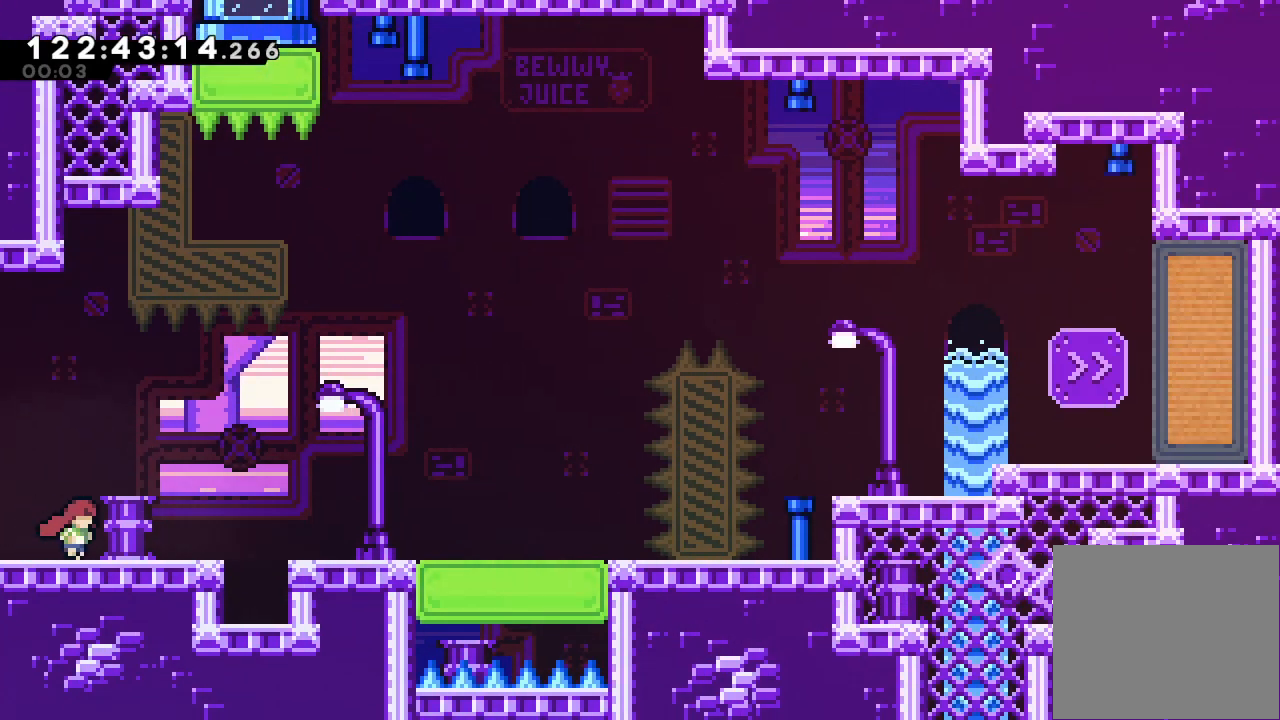
{"keys": ["right"], "events": [[67, "s", "down"], [167, "s", "up"], [233, "d", "down"], [333, "d", "up"]]}
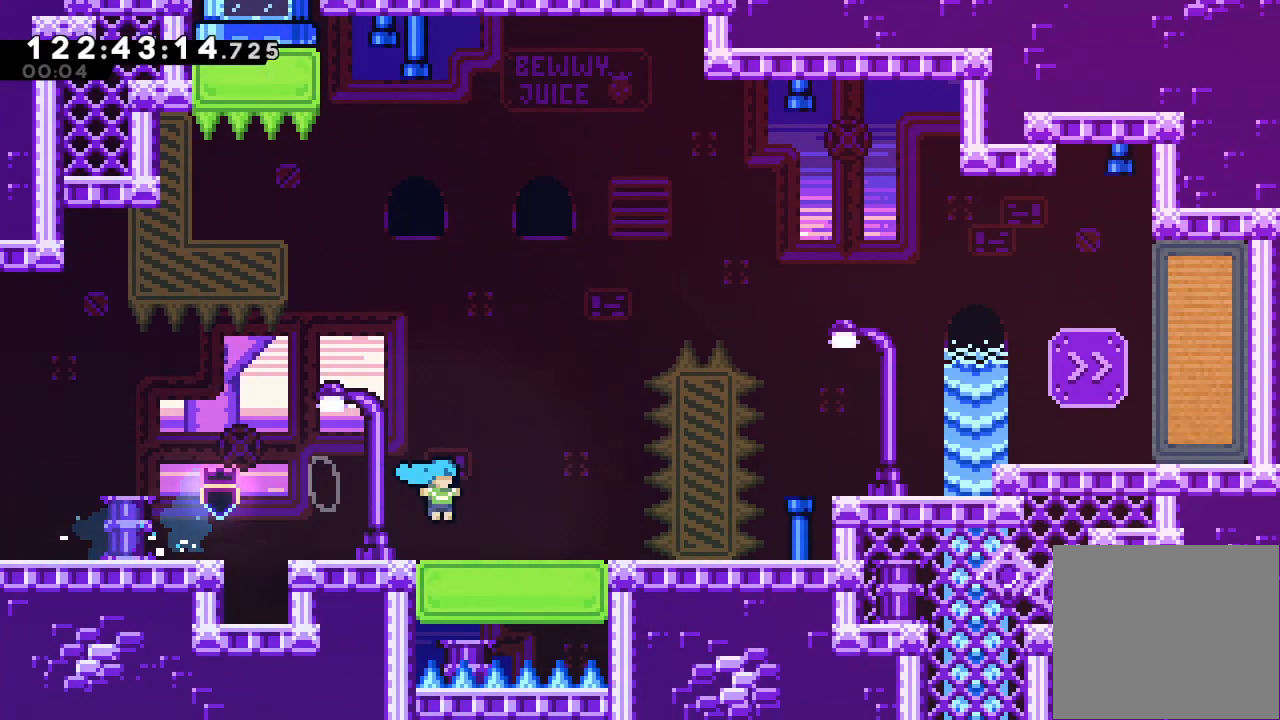
{"keys": ["a", "d", "right"], "events": [[100, "down", "down"], [100, "s", "down"], [200, "s", "up"], [233, "d", "down"], [300, "down", "up"], [433, "a", "down"], [433, "d", "up"], [467, "d", "down"]]}
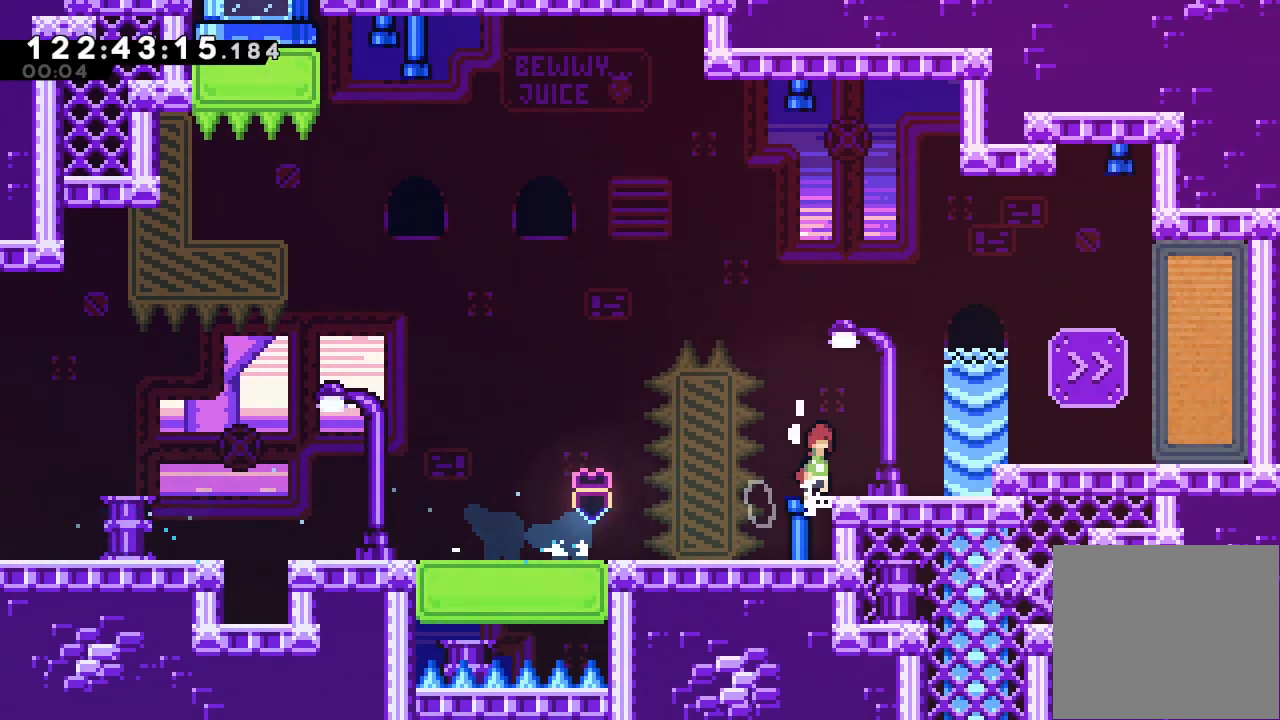
{"keys": ["a", "d", "right"], "events": [[400, "d", "up"], [500, "d", "down"]]}
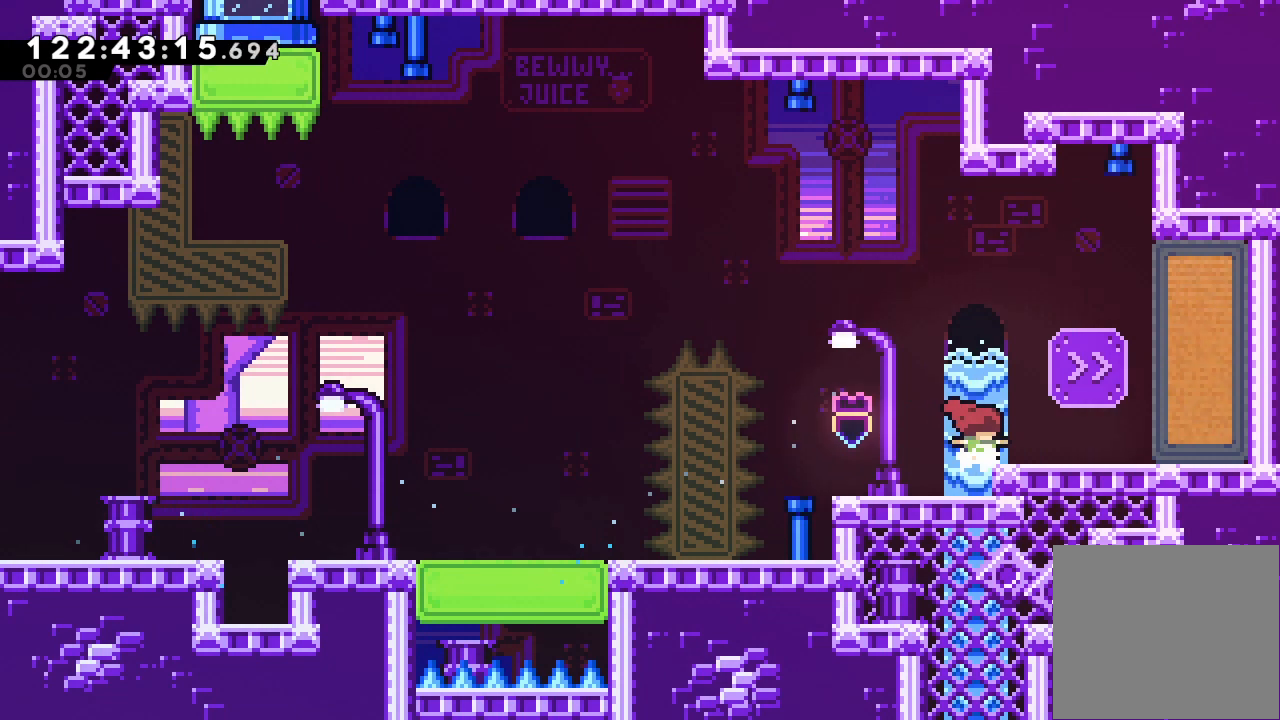
{"keys": ["left"], "events": [[167, "a", "up"], [167, "d", "up"], [233, "s", "down"], [400, "left", "down"], [400, "right", "up"], [400, "s", "up"]]}
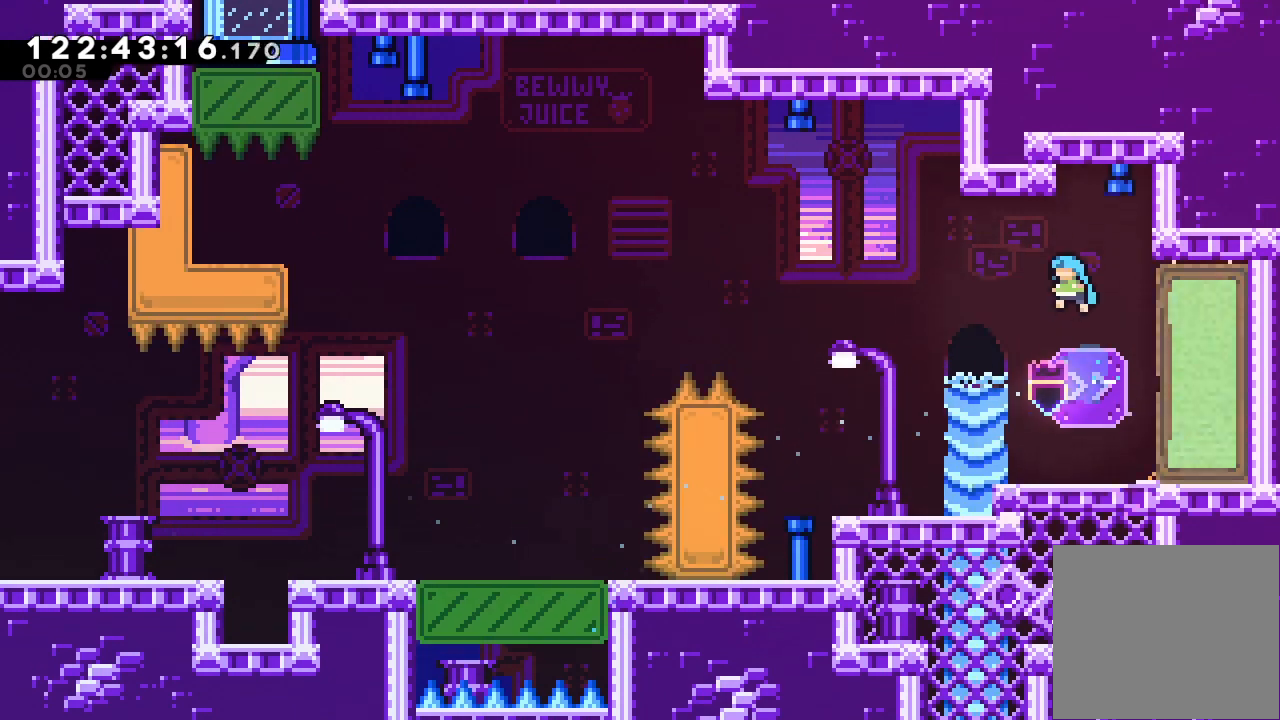
{"keys": [], "events": [[467, "left", "up"]]}
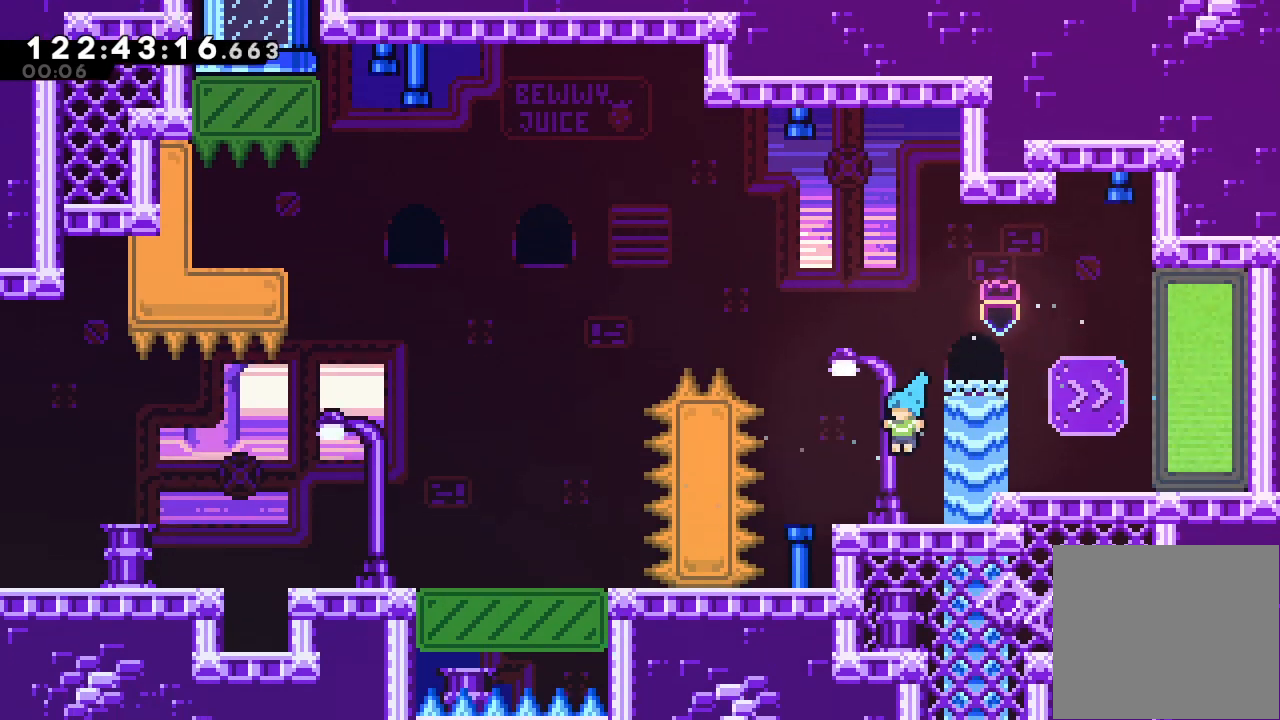
{"keys": ["left", "s", "up"], "events": [[100, "d", "down"], [267, "left", "down"], [300, "d", "up"], [300, "up", "down"], [400, "s", "down"]]}
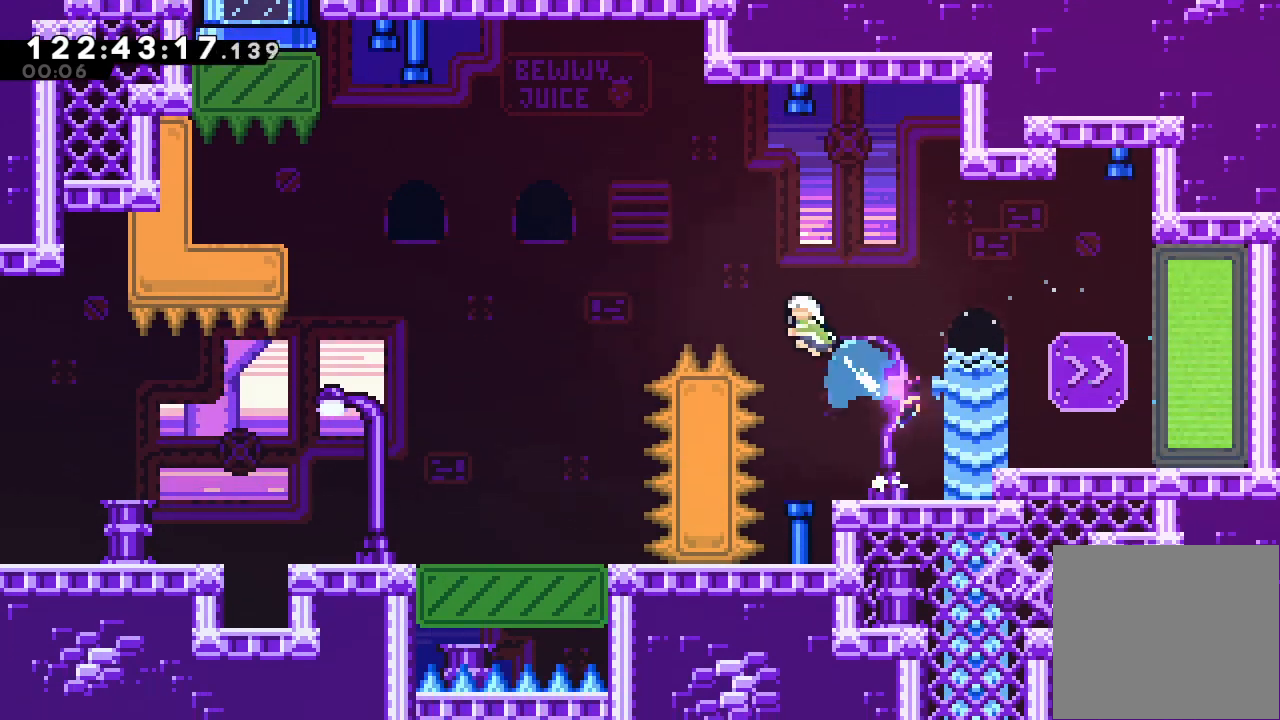
{"keys": ["left"], "events": [[233, "s", "up"], [233, "up", "up"]]}
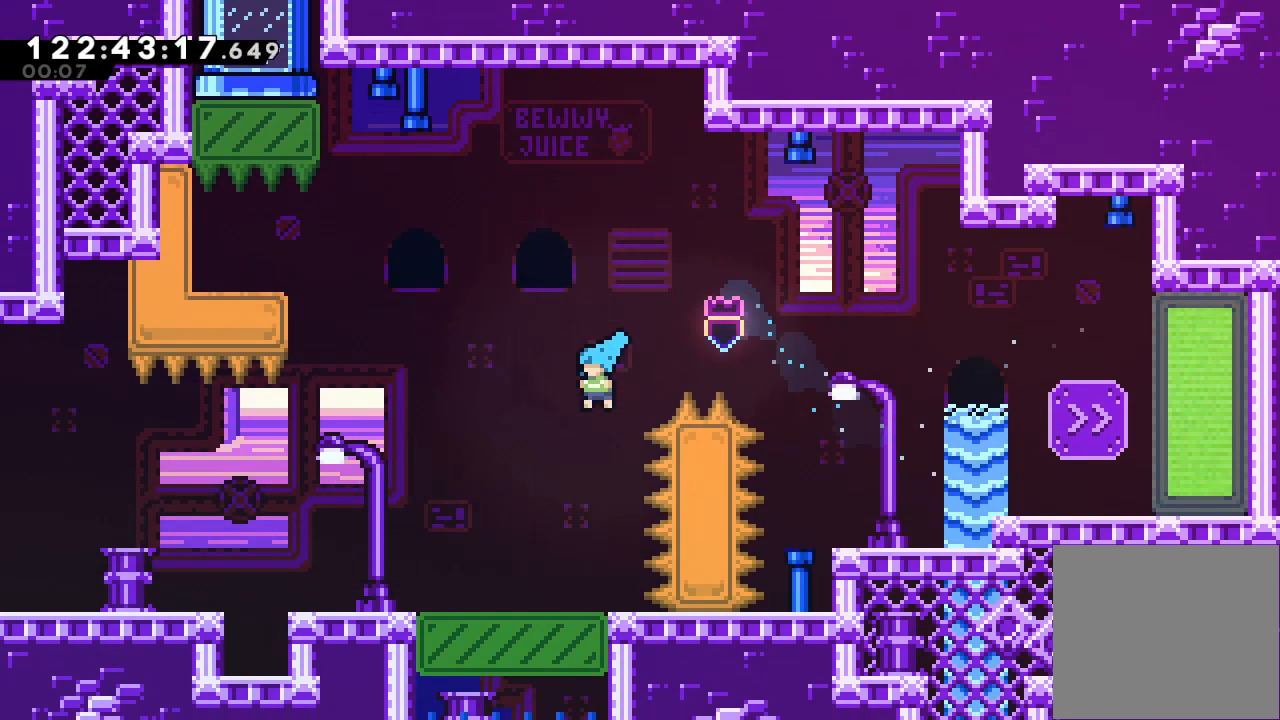
{"keys": ["a", "d", "left"], "events": [[367, "a", "down"], [467, "d", "down"]]}
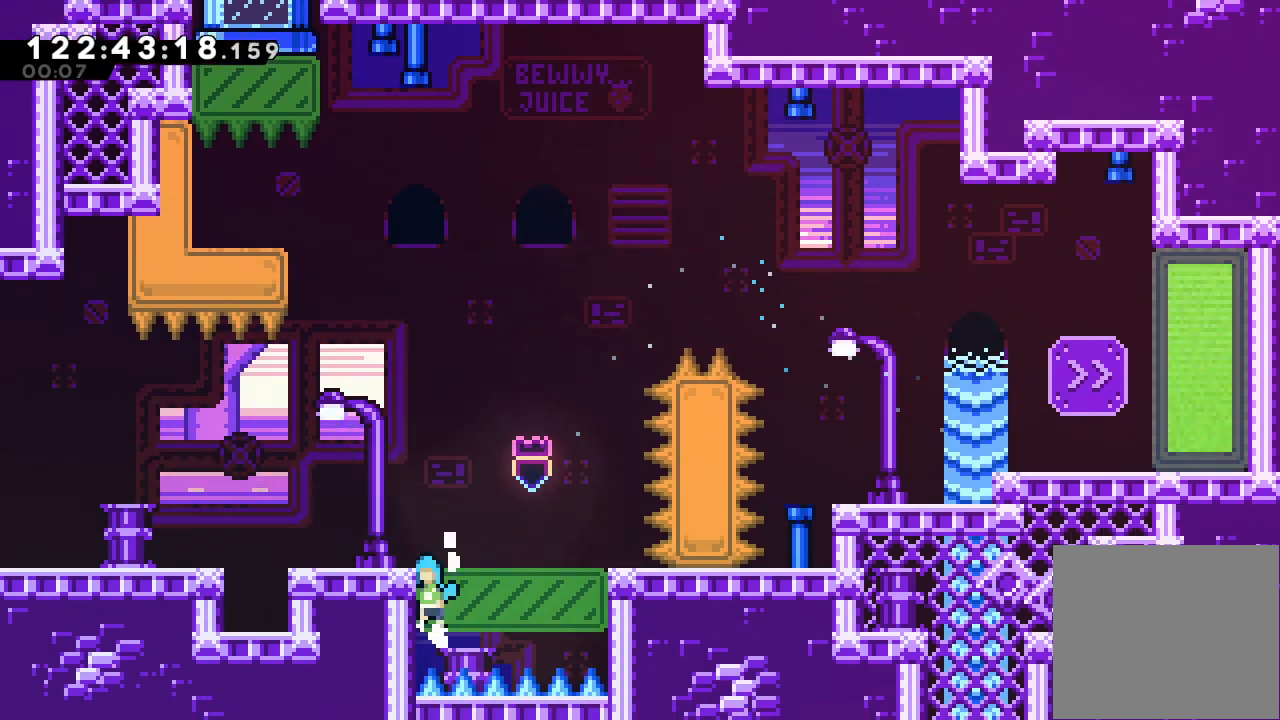
{"keys": ["d"], "events": [[333, "a", "up"], [333, "d", "up"], [333, "left", "up"], [433, "d", "down"]]}
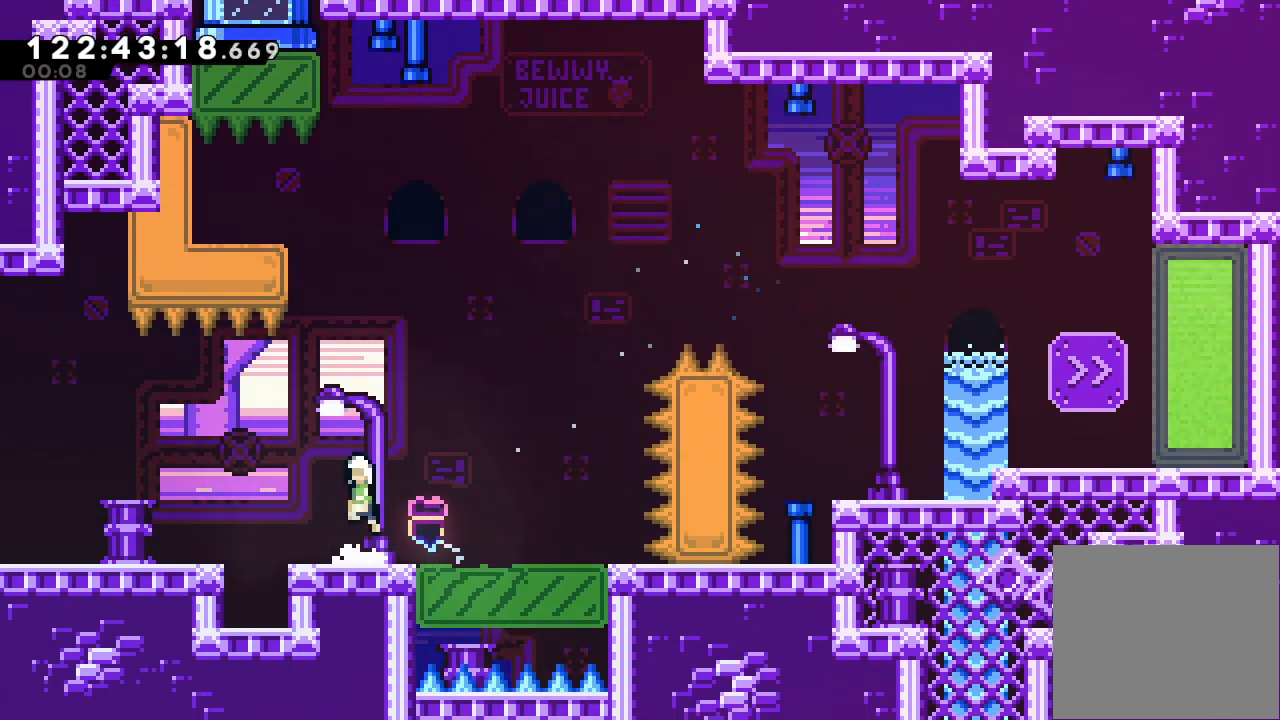
{"keys": ["a", "left"], "events": [[67, "left", "down"], [133, "d", "up"], [233, "left", "up"], [233, "up", "down"], [267, "s", "down"], [400, "a", "down"], [467, "left", "down"], [467, "s", "up"], [500, "up", "up"]]}
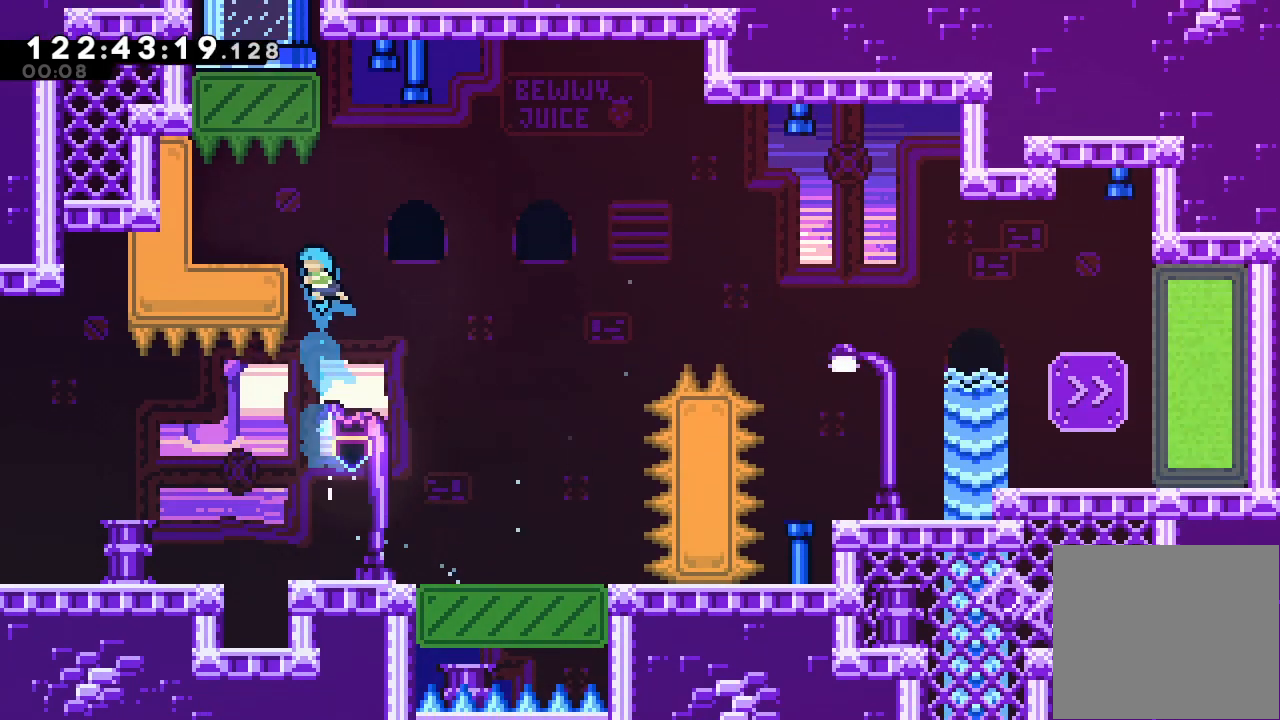
{"keys": ["d"], "events": [[100, "d", "down"], [233, "a", "up"], [233, "d", "up"], [300, "left", "up"], [467, "d", "down"]]}
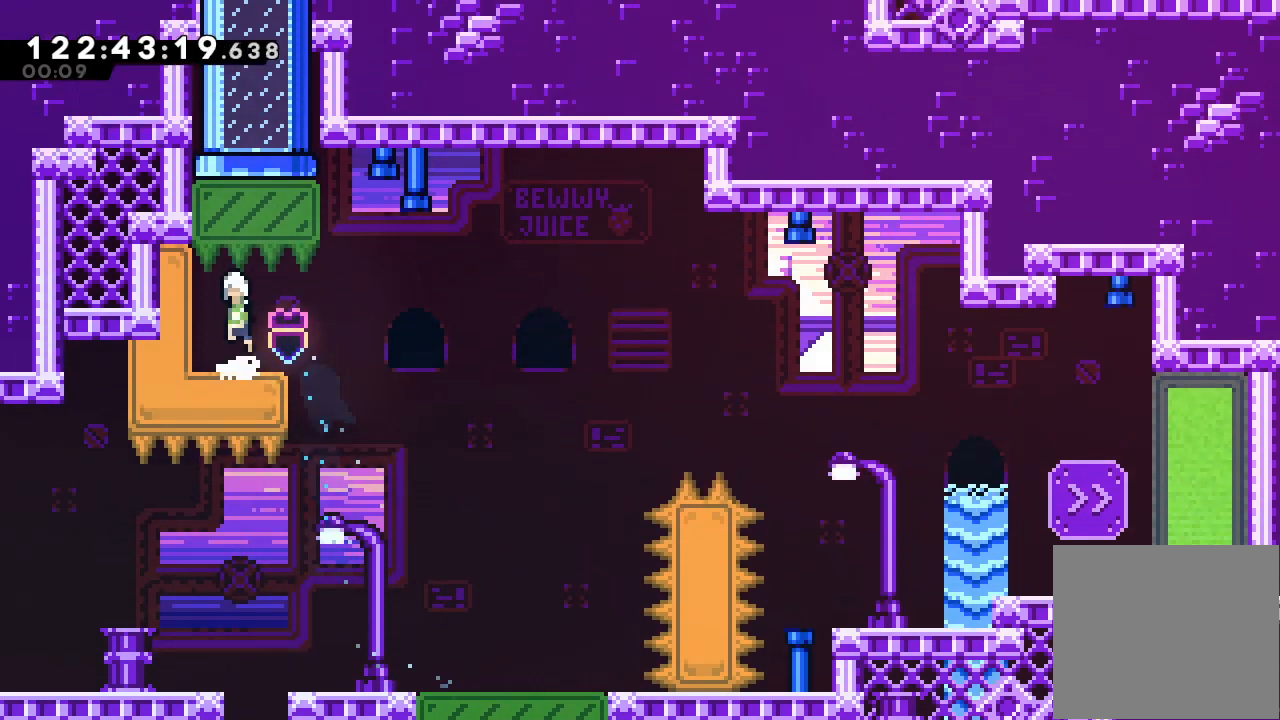
{"keys": []}
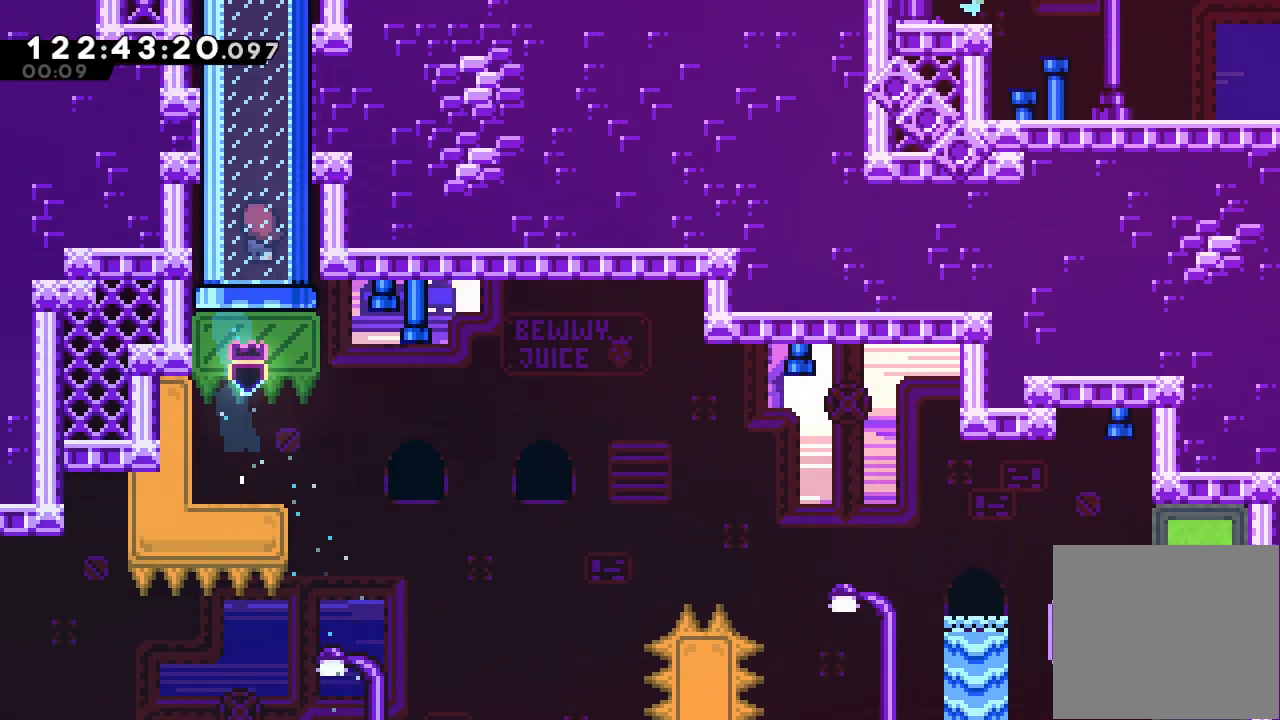
{"keys": ["right"], "events": [[500, "right", "down"]]}